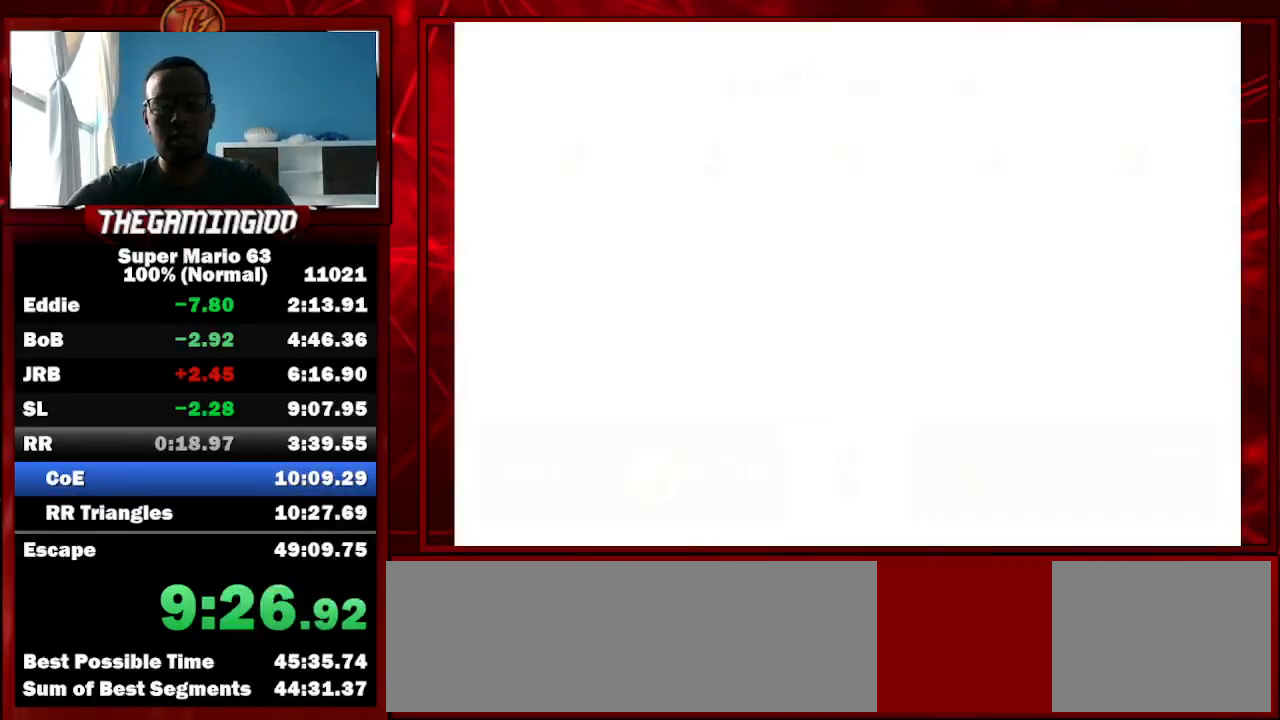
Gameplay with keyboard; each line is a JSON object with the keys held at the frame after it. "events" lists presses ("down") and releases ("up") of "c", "down", "left", "minus", "p", "right", "semicolon", "shift_l", "shift_r", "up", "x" and "z" between this image and that frame as [ms after this image, input, new state], when the widget could be followed in between. No other keys are recorded. Mouse input is not recorded.
{"keys": ["p"], "events": [[367, "x", "up"], [500, "p", "down"]]}
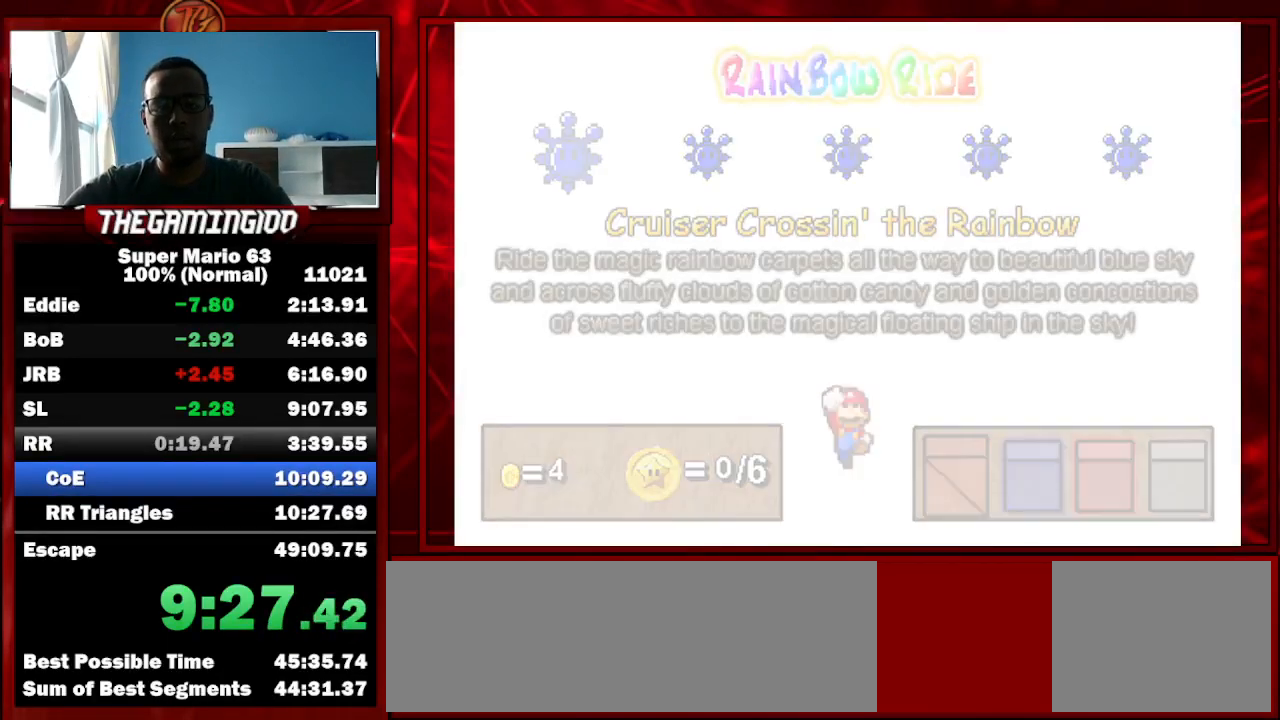
{"keys": ["p"], "events": []}
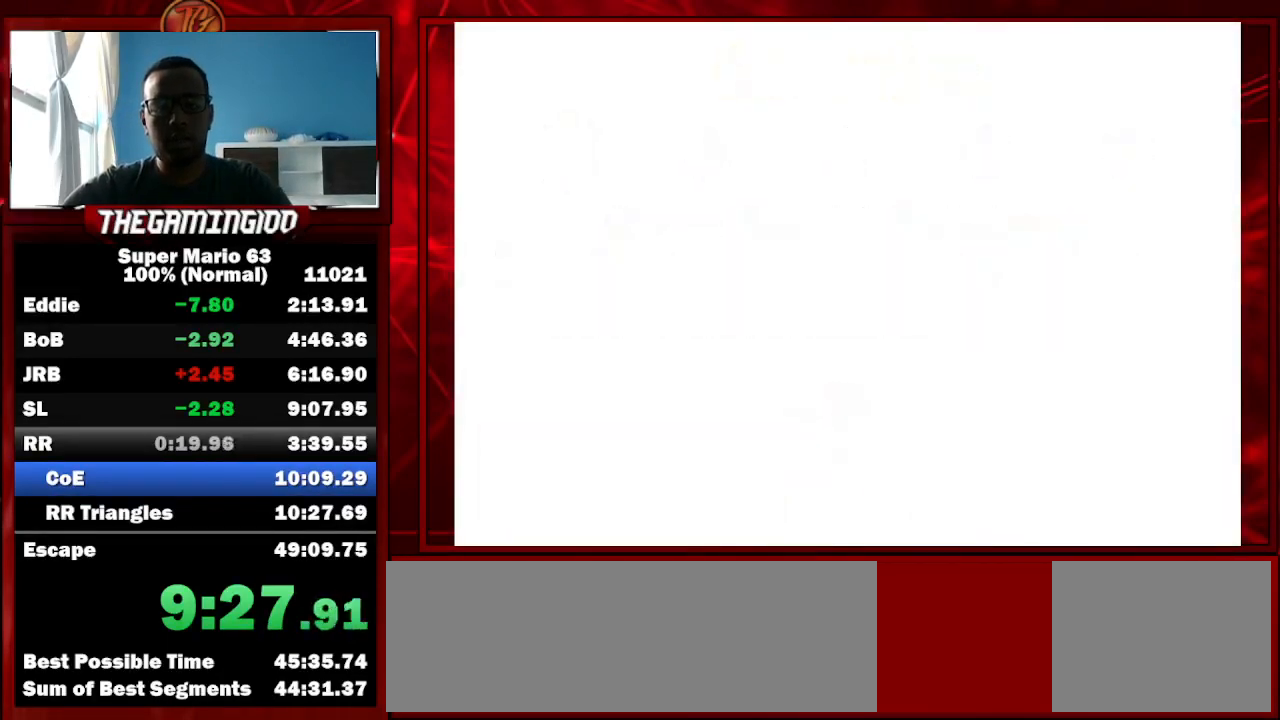
{"keys": [], "events": [[400, "p", "up"]]}
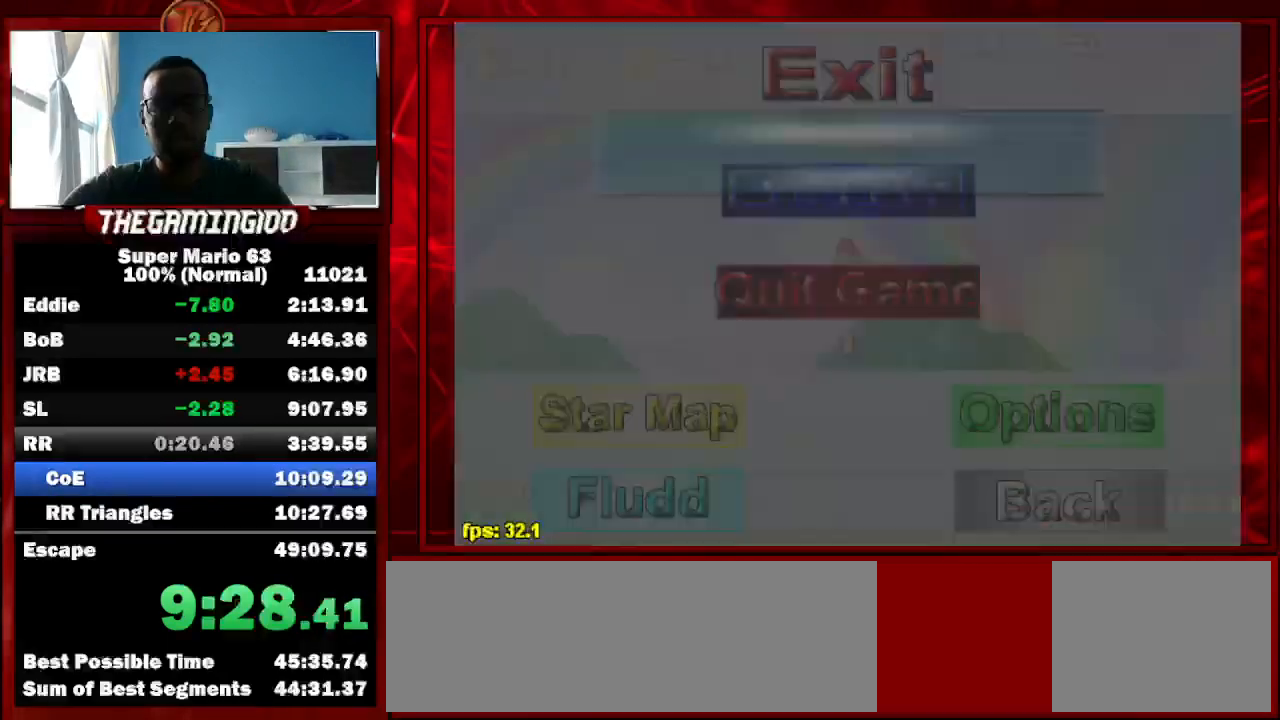
{"keys": [], "events": []}
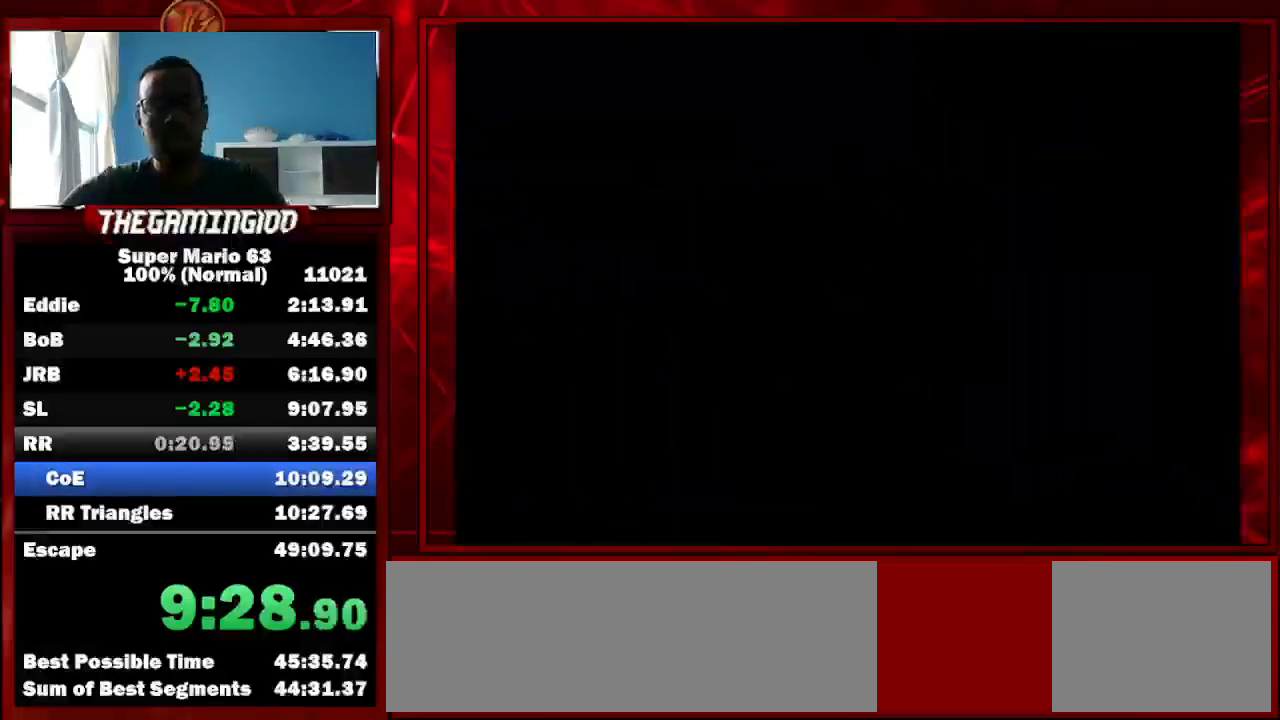
{"keys": [], "events": []}
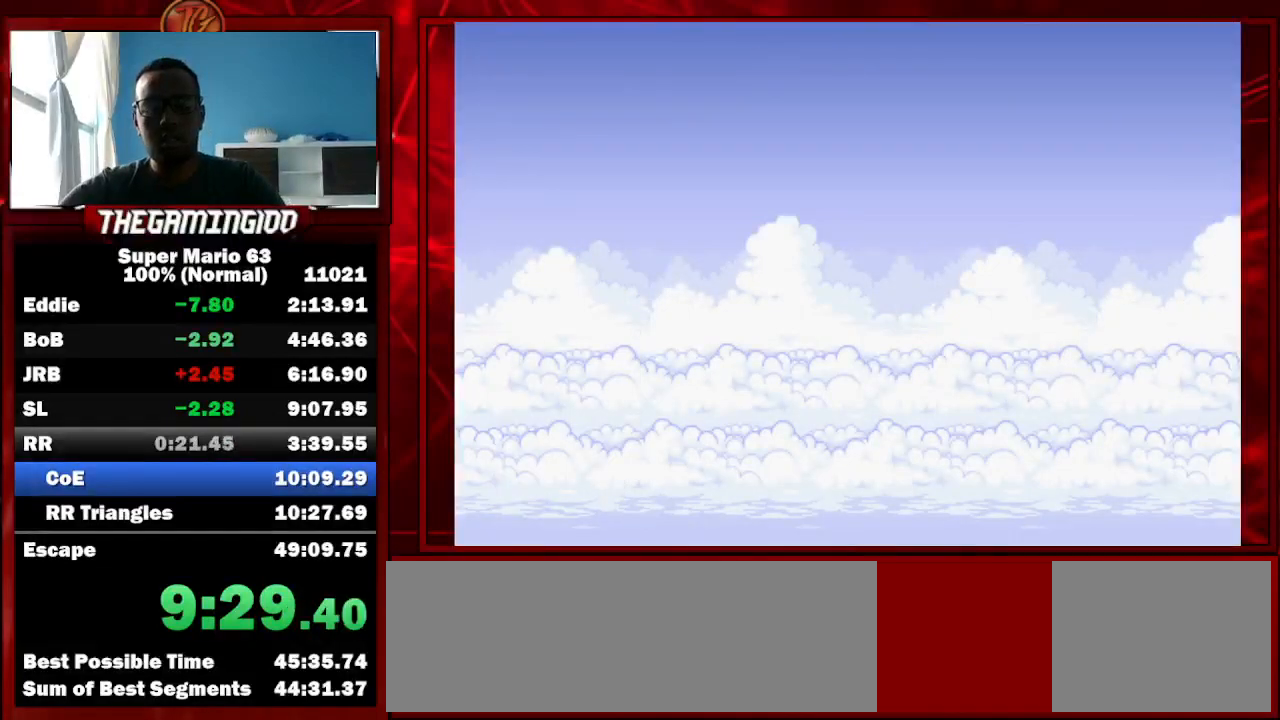
{"keys": [], "events": []}
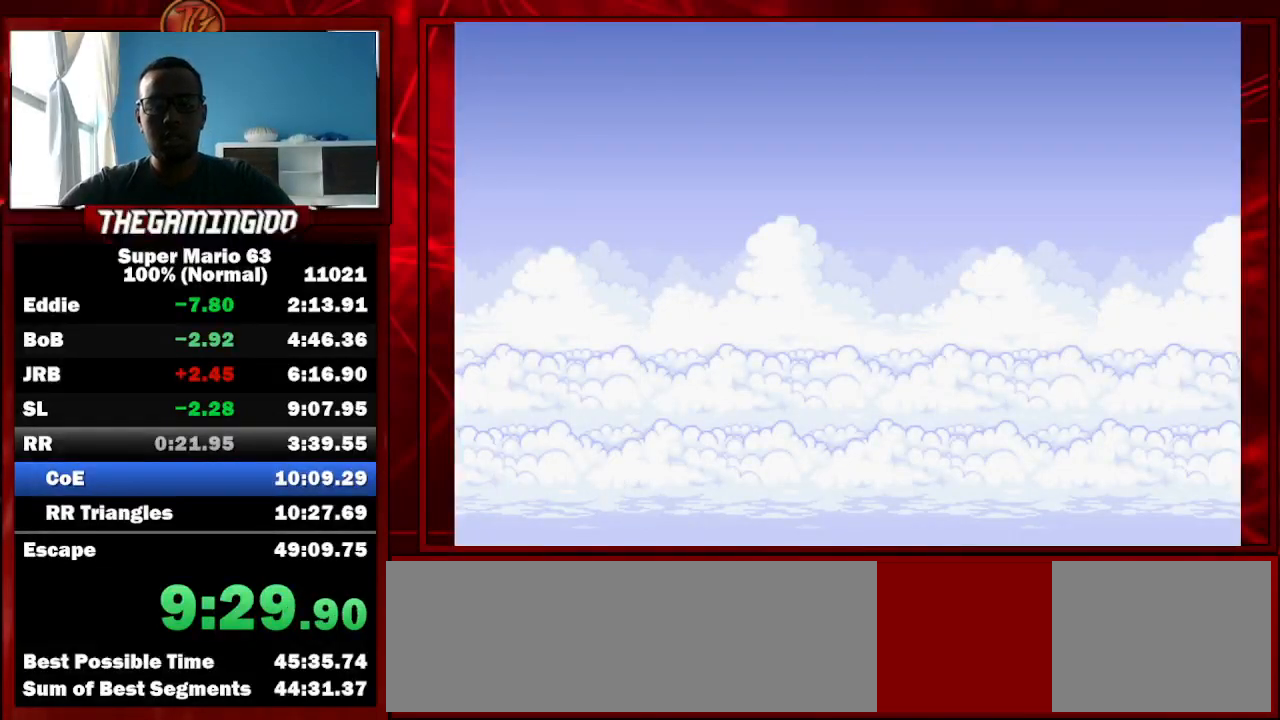
{"keys": [], "events": []}
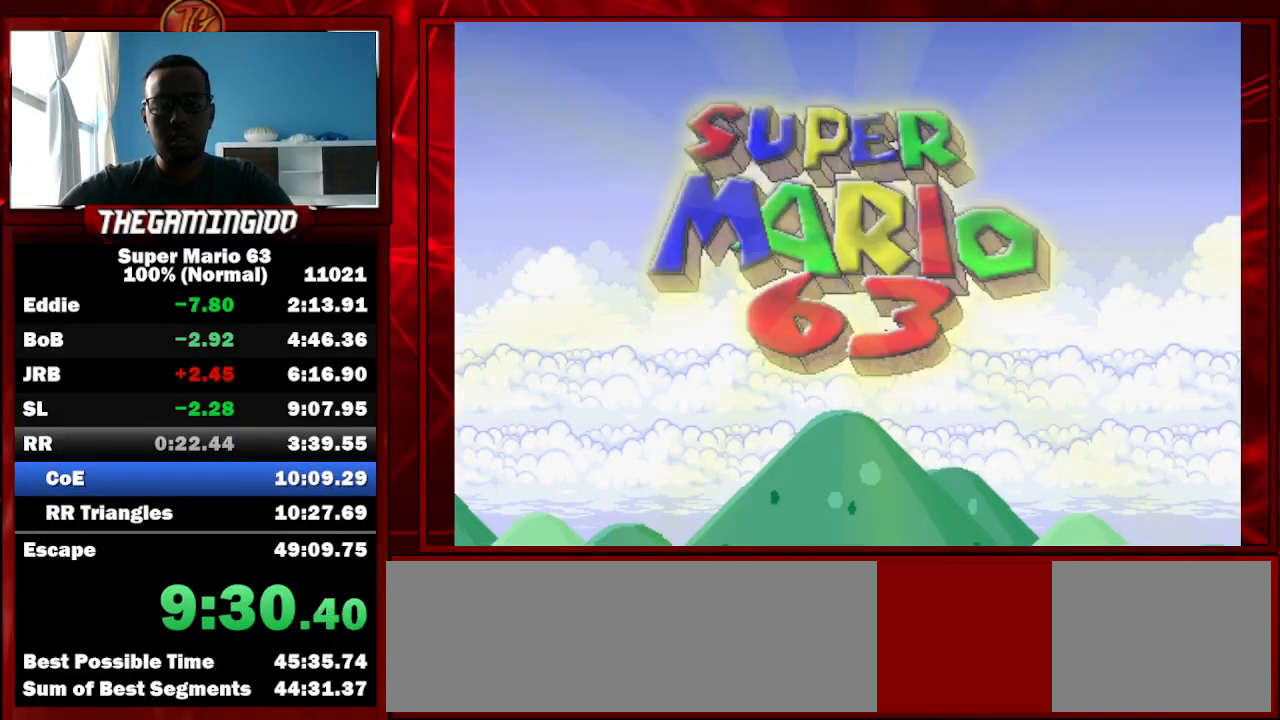
{"keys": [], "events": []}
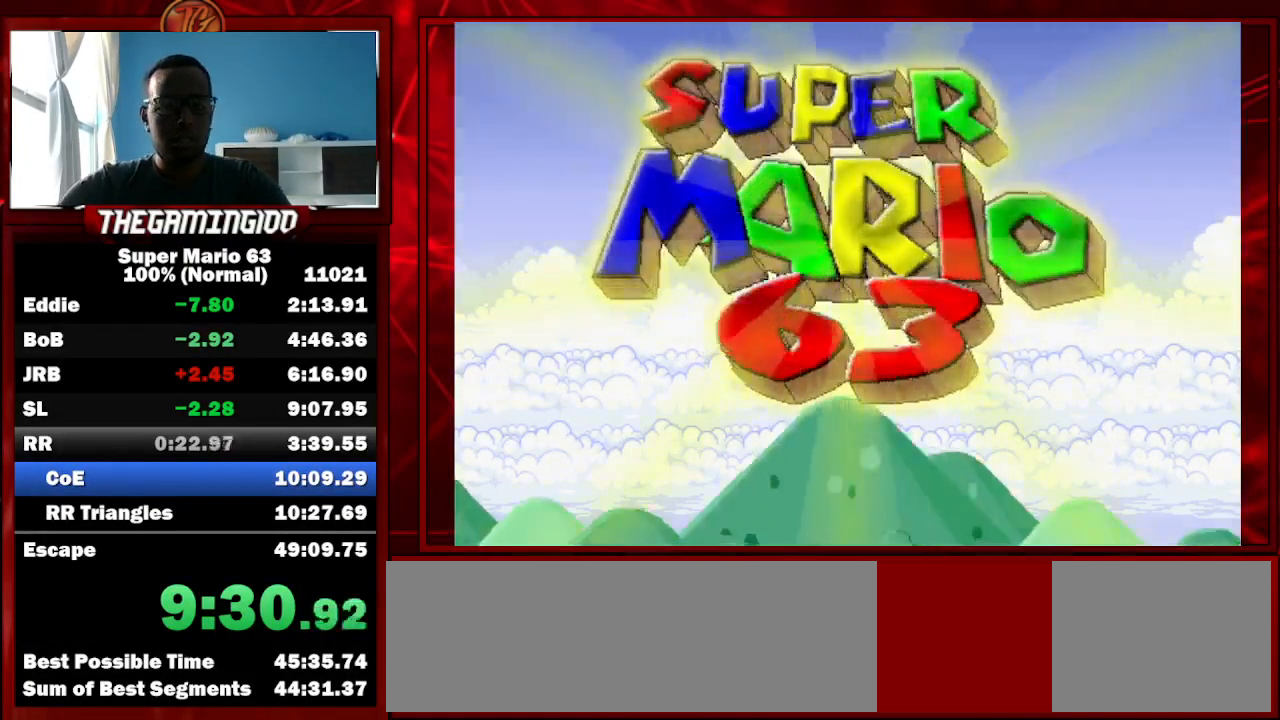
{"keys": [], "events": []}
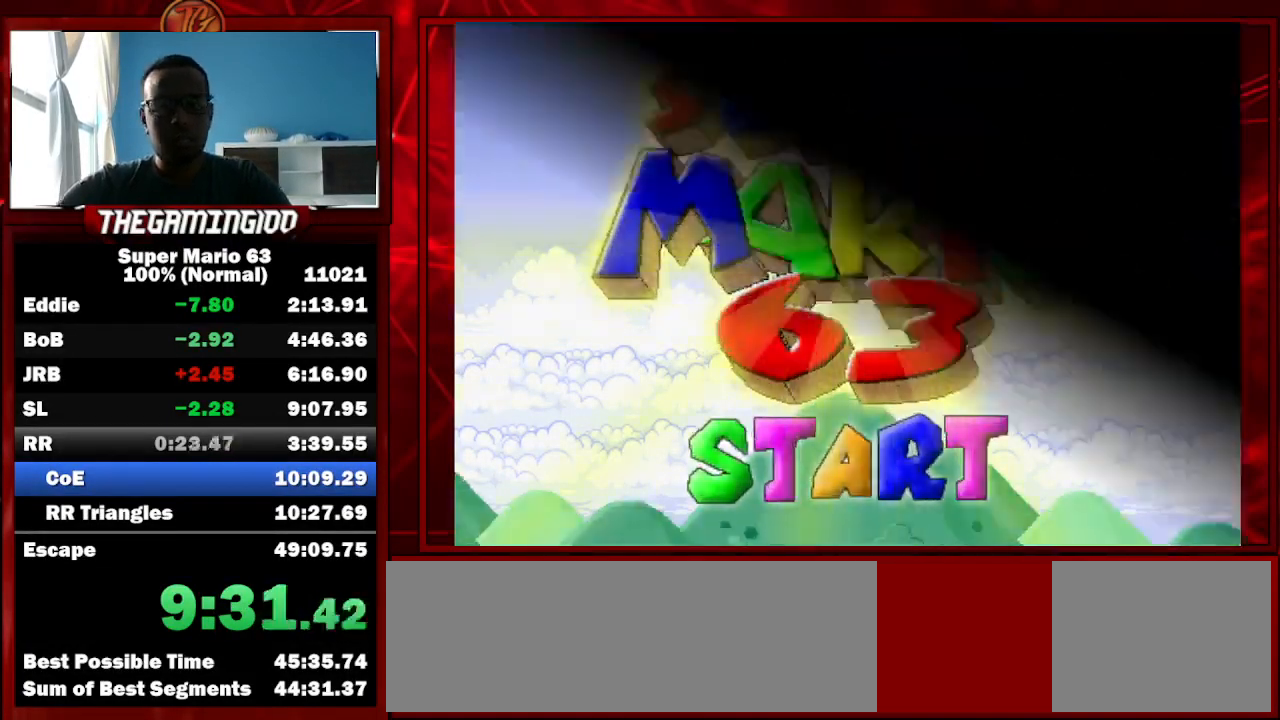
{"keys": [], "events": []}
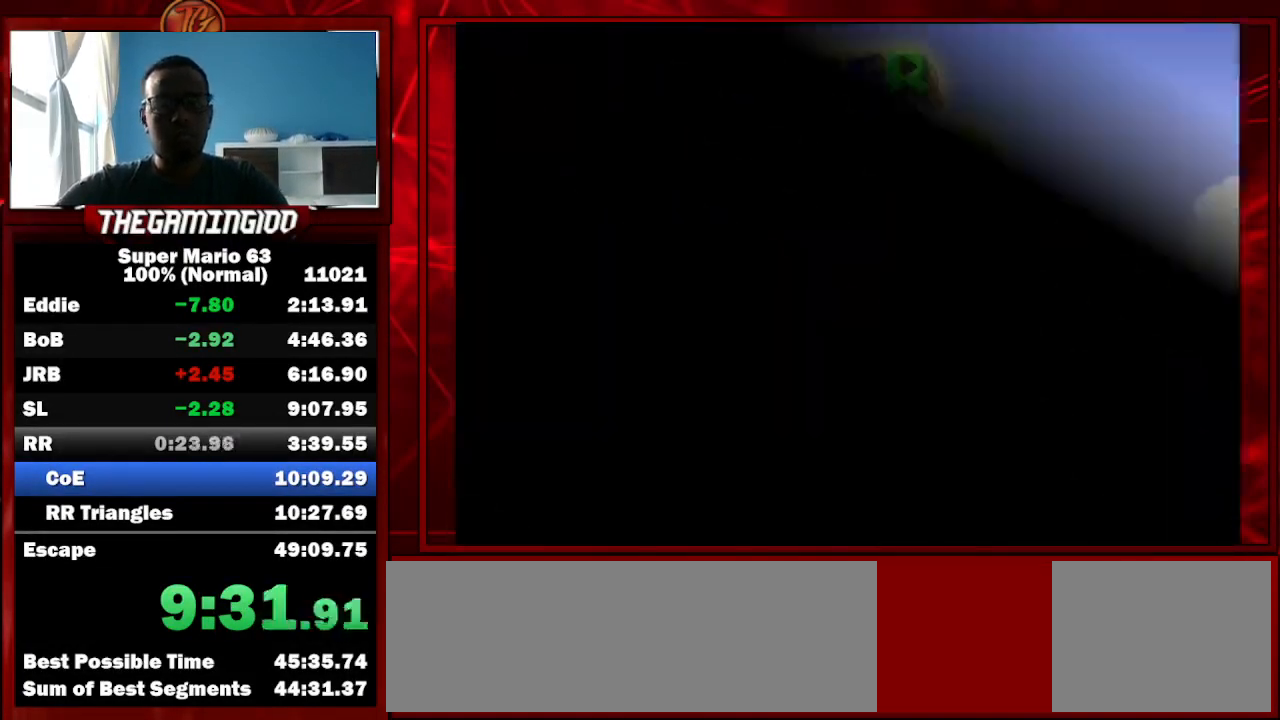
{"keys": [], "events": []}
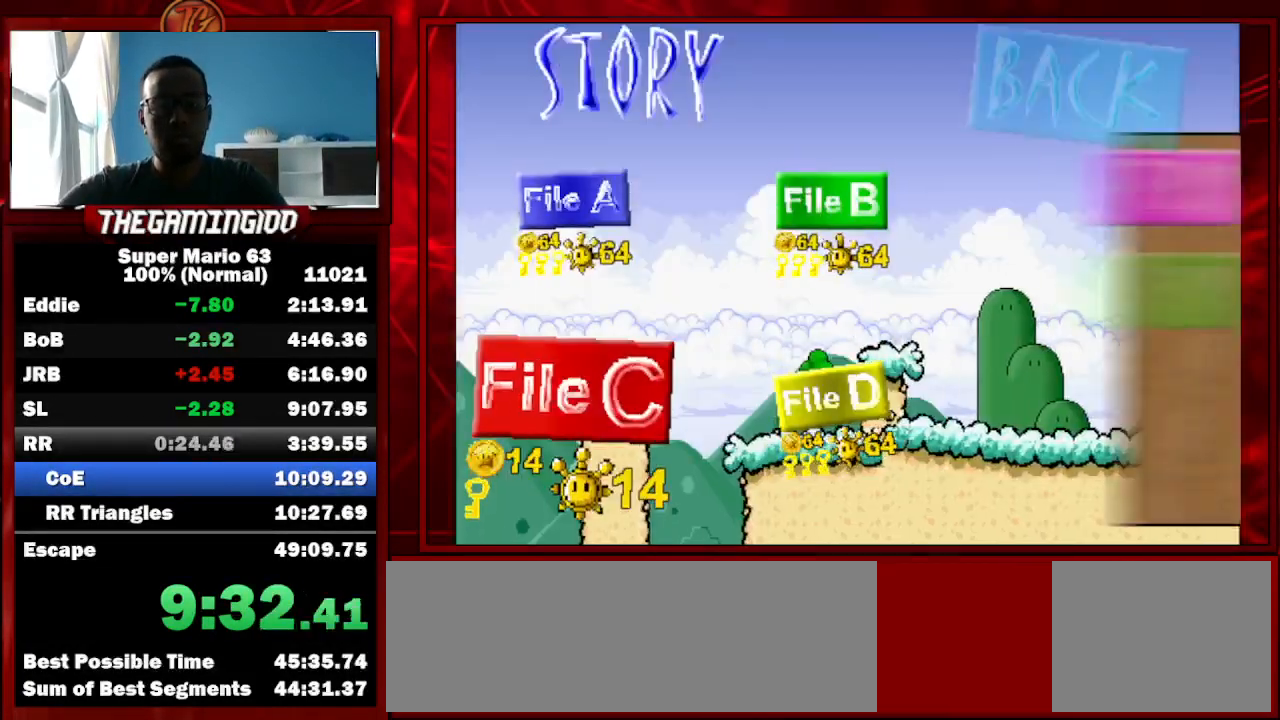
{"keys": [], "events": []}
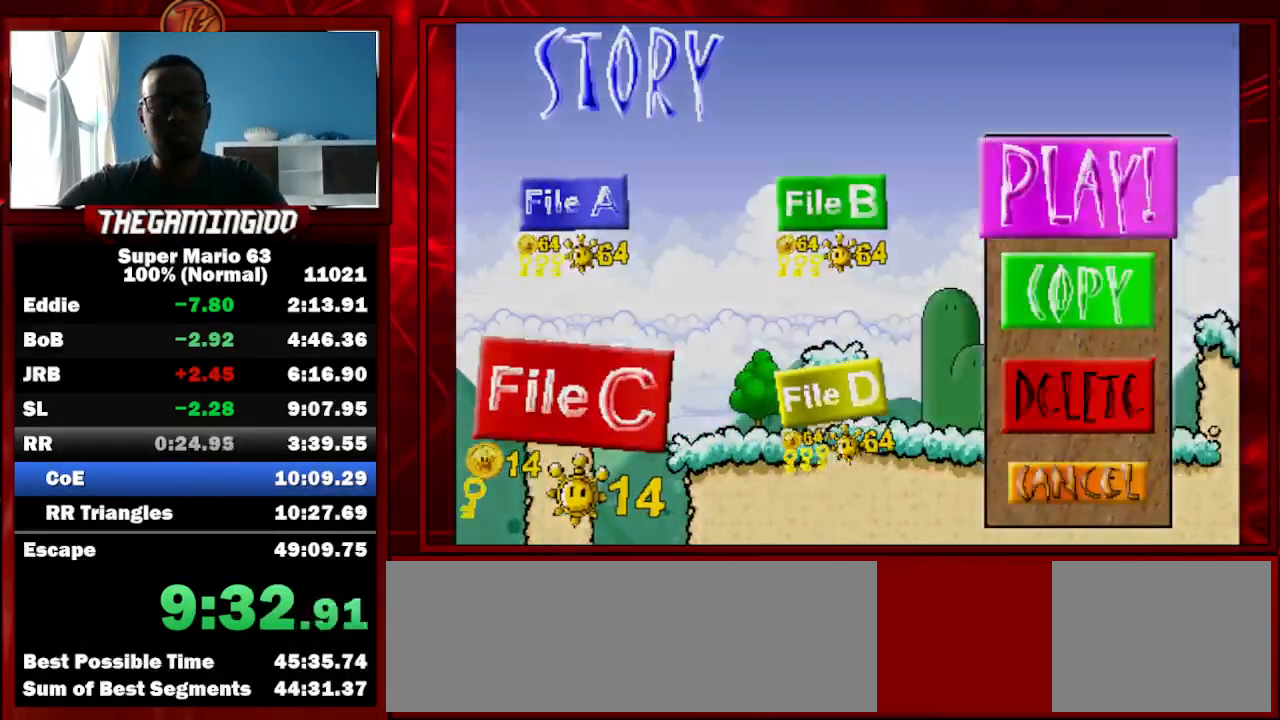
{"keys": [], "events": []}
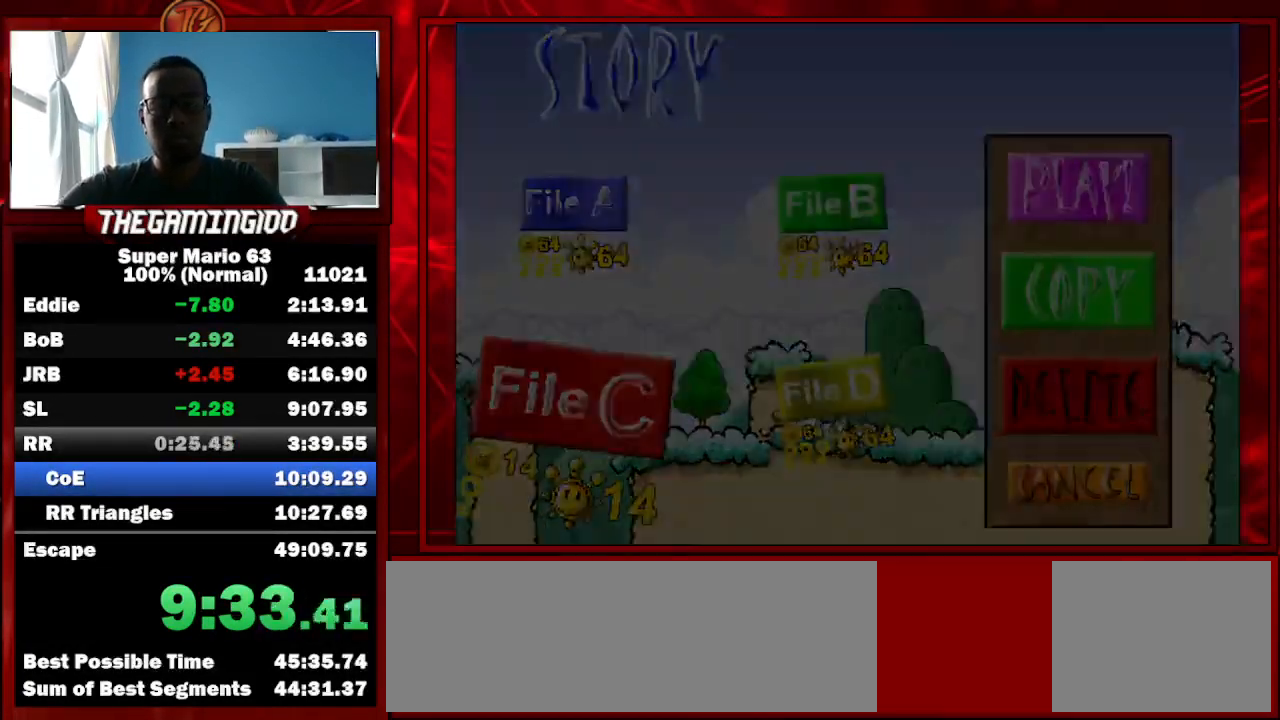
{"keys": ["right", "up"], "events": [[200, "right", "down"], [467, "up", "down"]]}
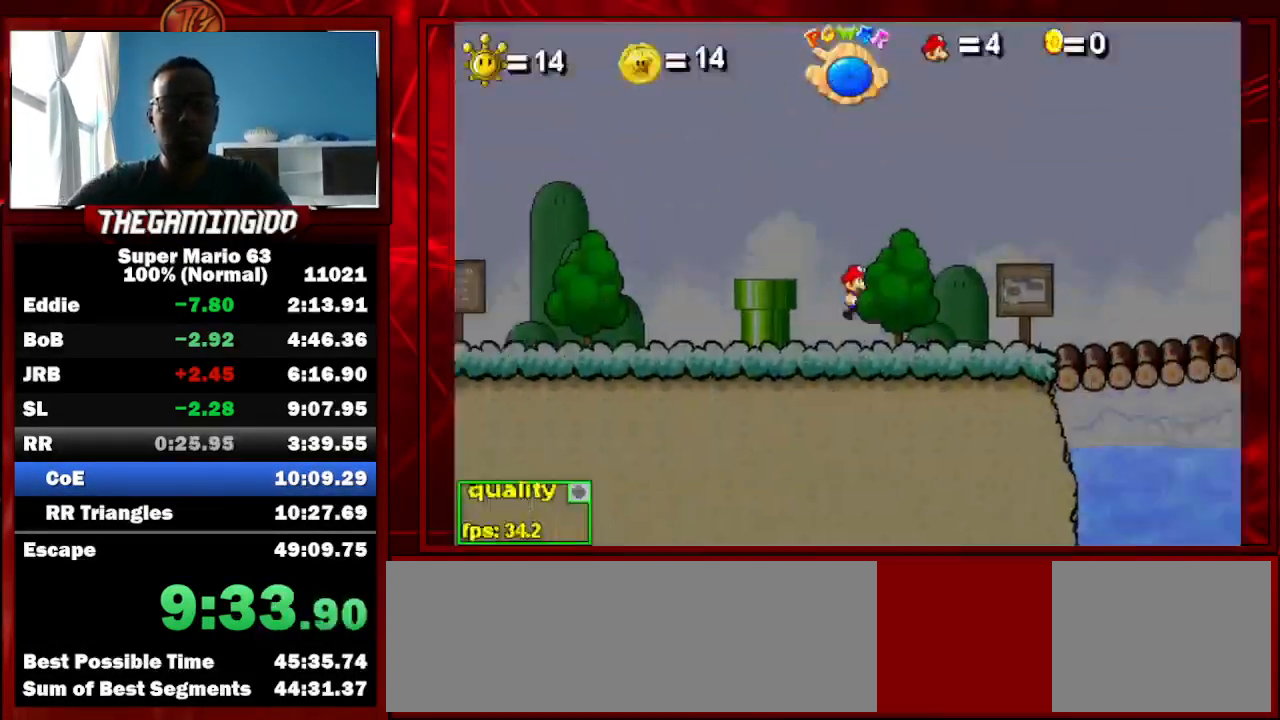
{"keys": ["down", "right", "up"], "events": [[67, "down", "down"]]}
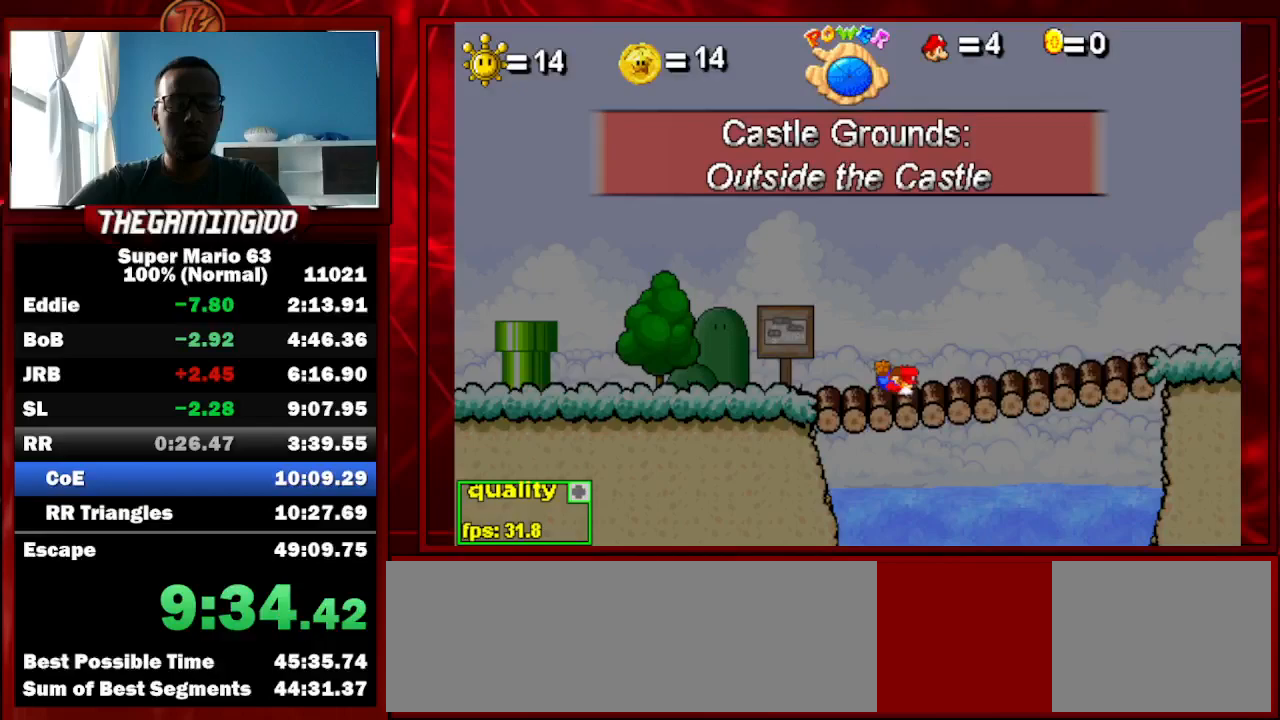
{"keys": ["down", "right", "up"], "events": []}
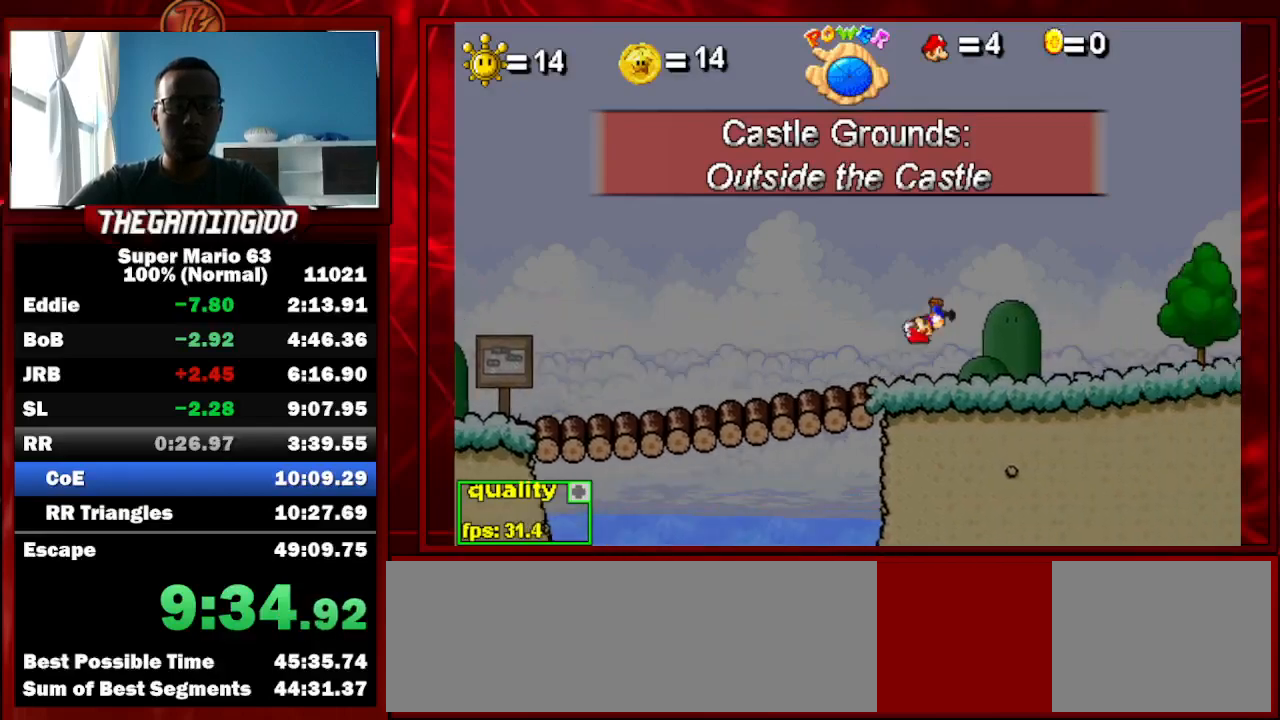
{"keys": ["down", "right", "up"], "events": []}
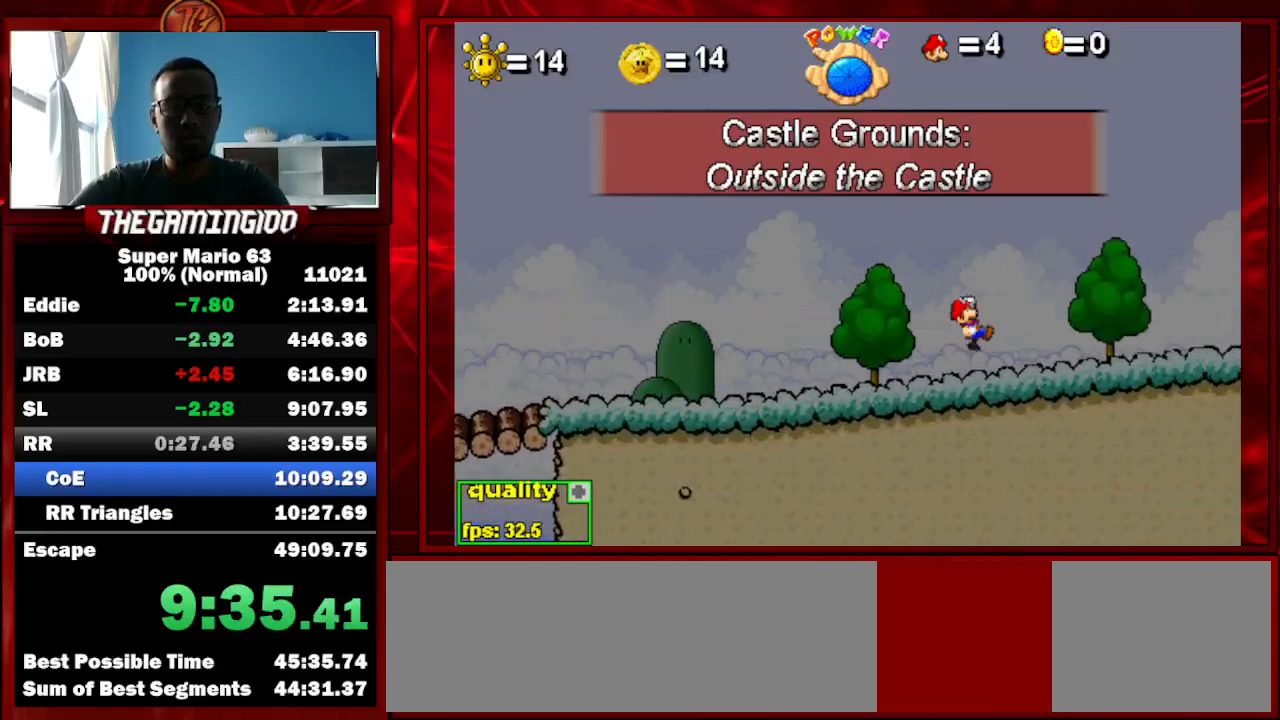
{"keys": ["down", "right", "up"], "events": []}
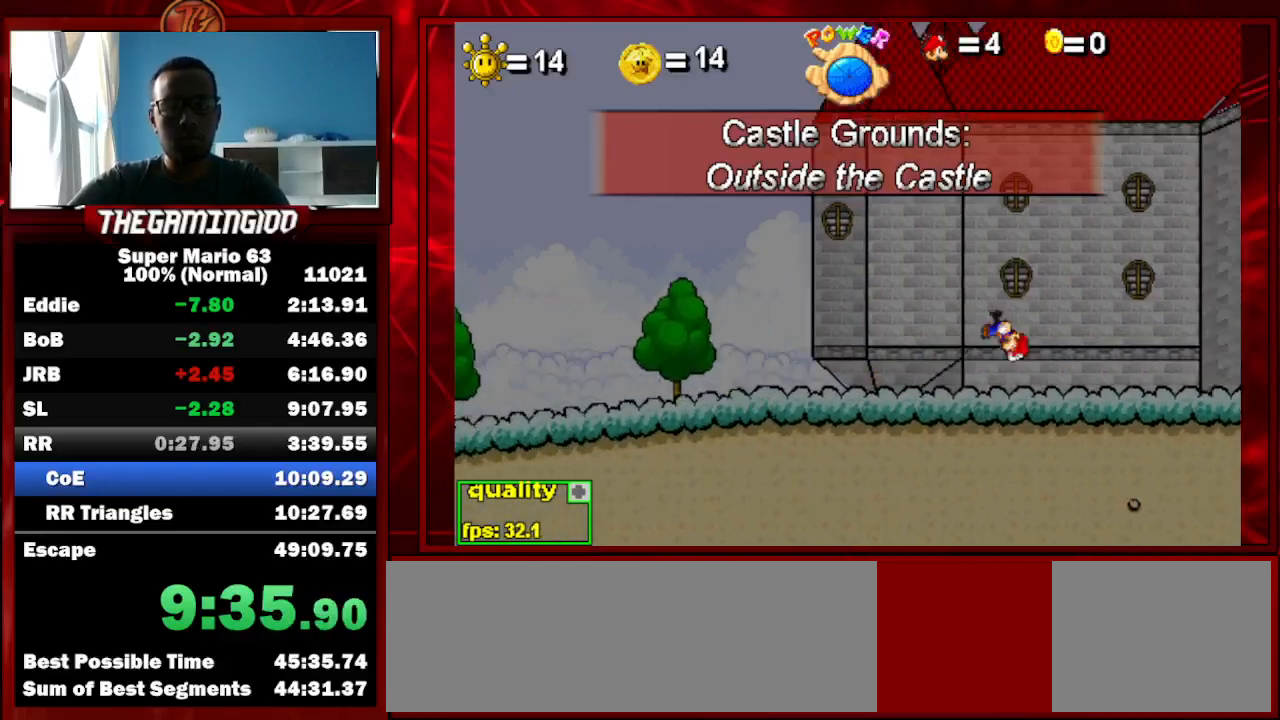
{"keys": ["right", "up"], "events": [[100, "down", "up"]]}
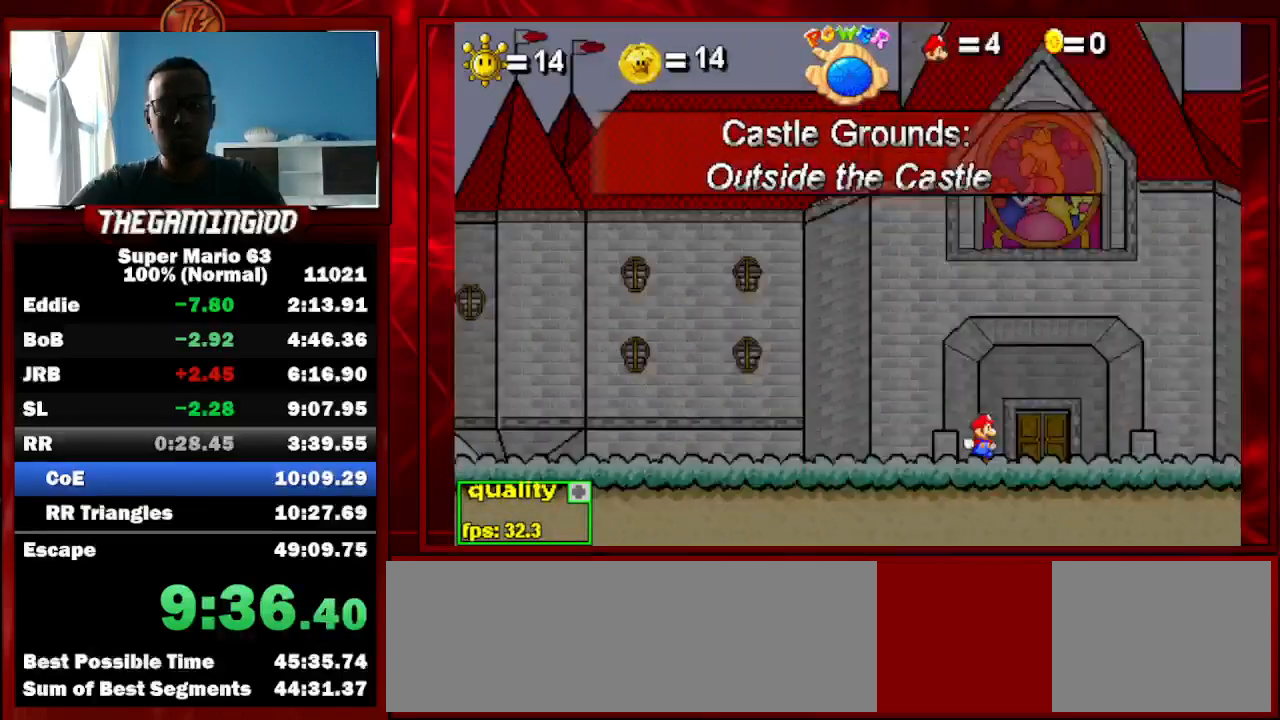
{"keys": ["up"], "events": [[100, "right", "up"]]}
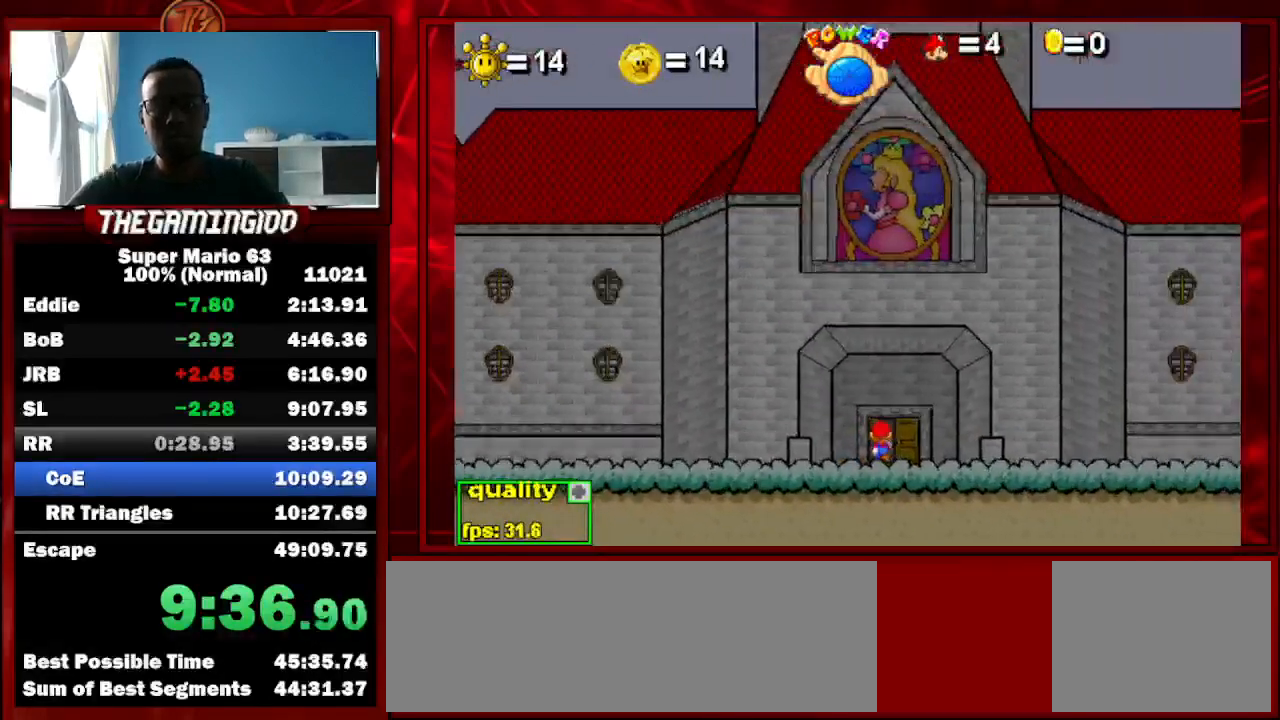
{"keys": [], "events": [[167, "up", "up"]]}
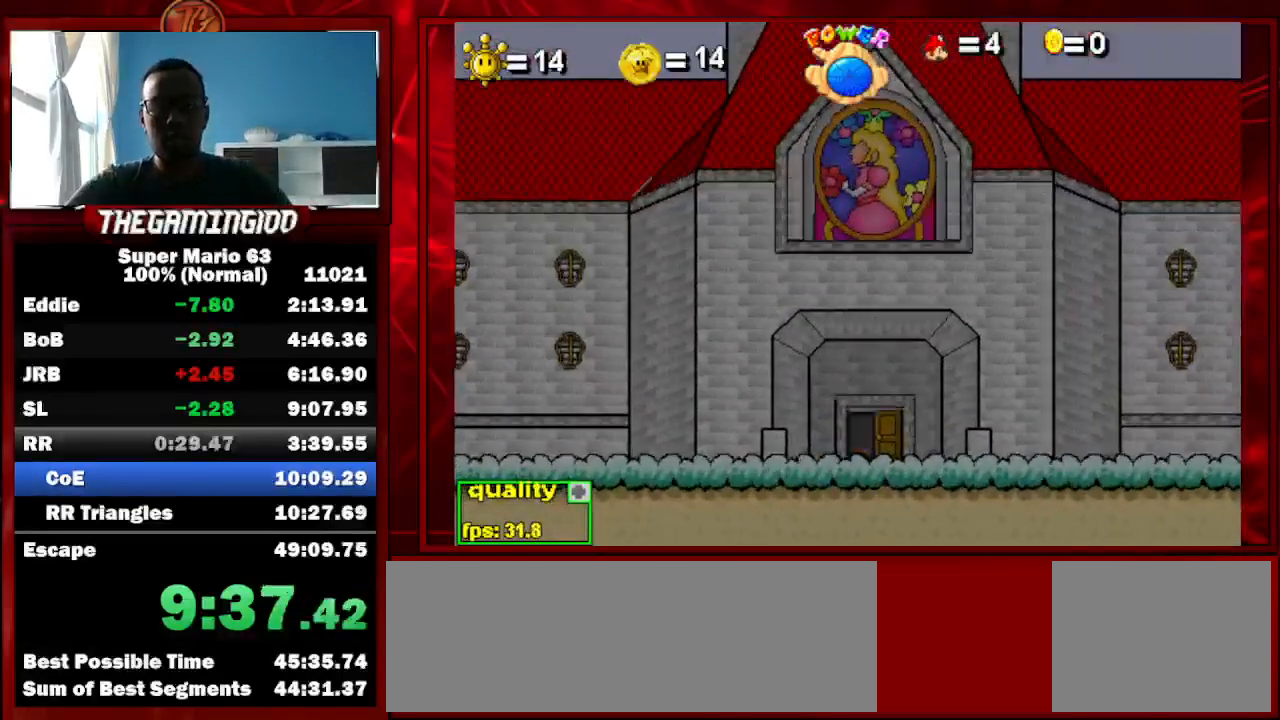
{"keys": [], "events": []}
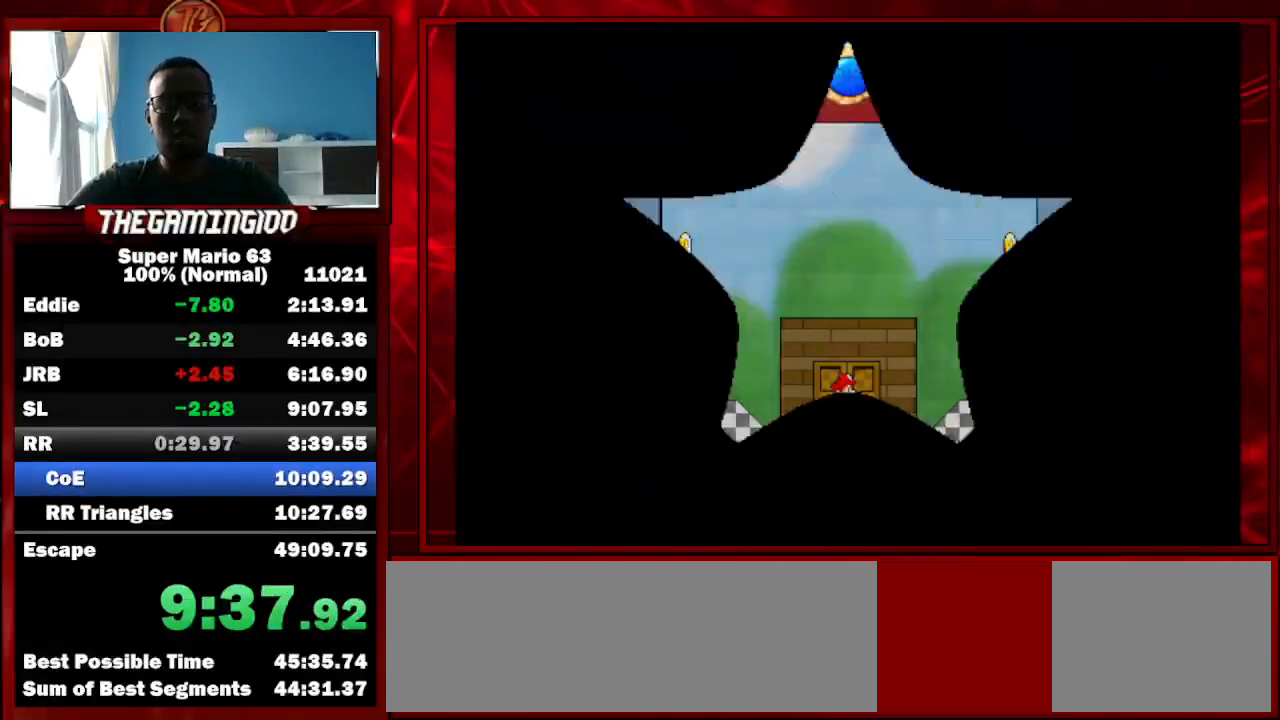
{"keys": ["right", "up"], "events": [[100, "right", "down"], [100, "up", "down"], [333, "up", "up"], [433, "up", "down"]]}
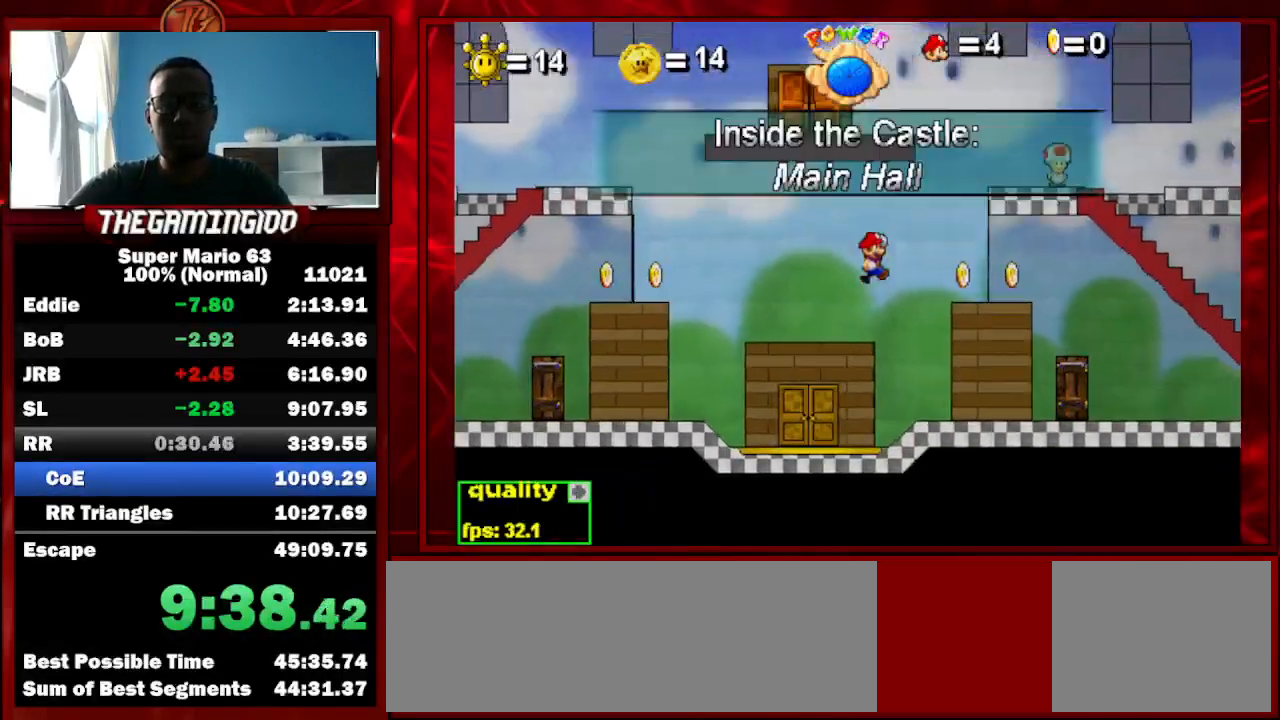
{"keys": ["down", "right", "up"], "events": [[400, "down", "down"]]}
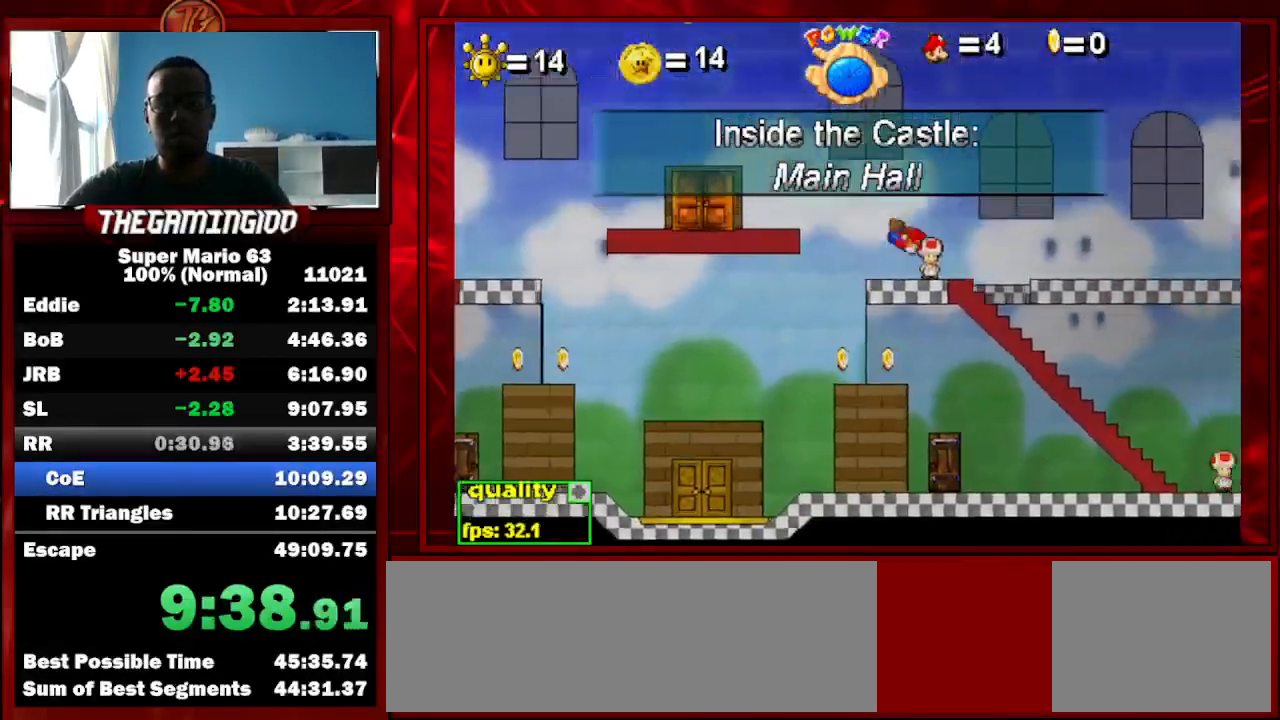
{"keys": ["right", "up"], "events": [[500, "down", "up"]]}
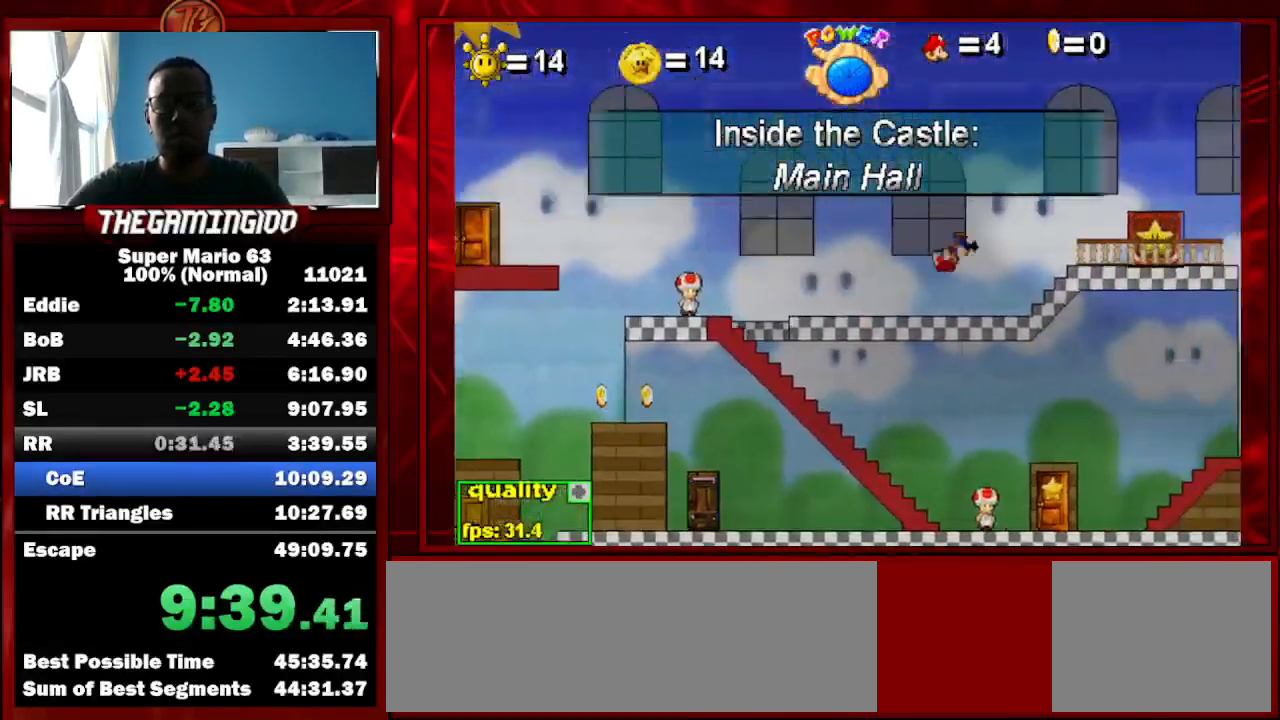
{"keys": ["right", "up"], "events": [[67, "up", "up"], [200, "up", "down"]]}
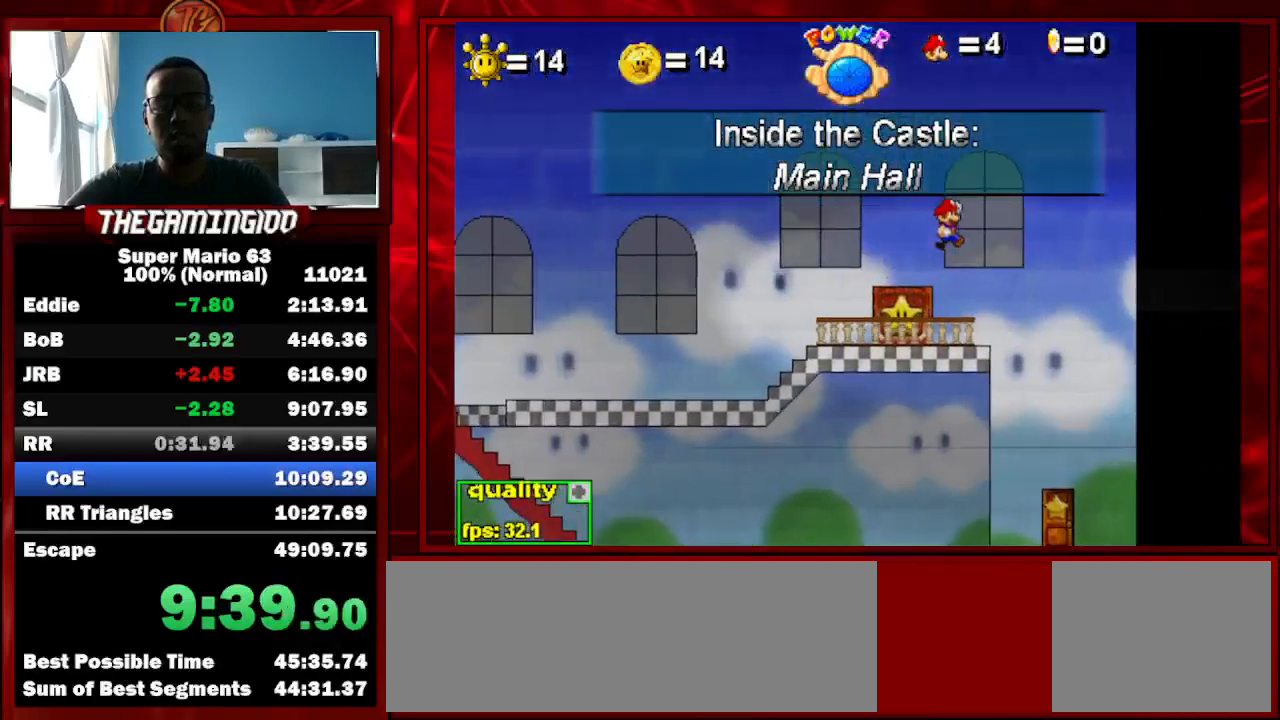
{"keys": ["right"], "events": [[100, "x", "down"], [200, "x", "up"], [333, "up", "up"]]}
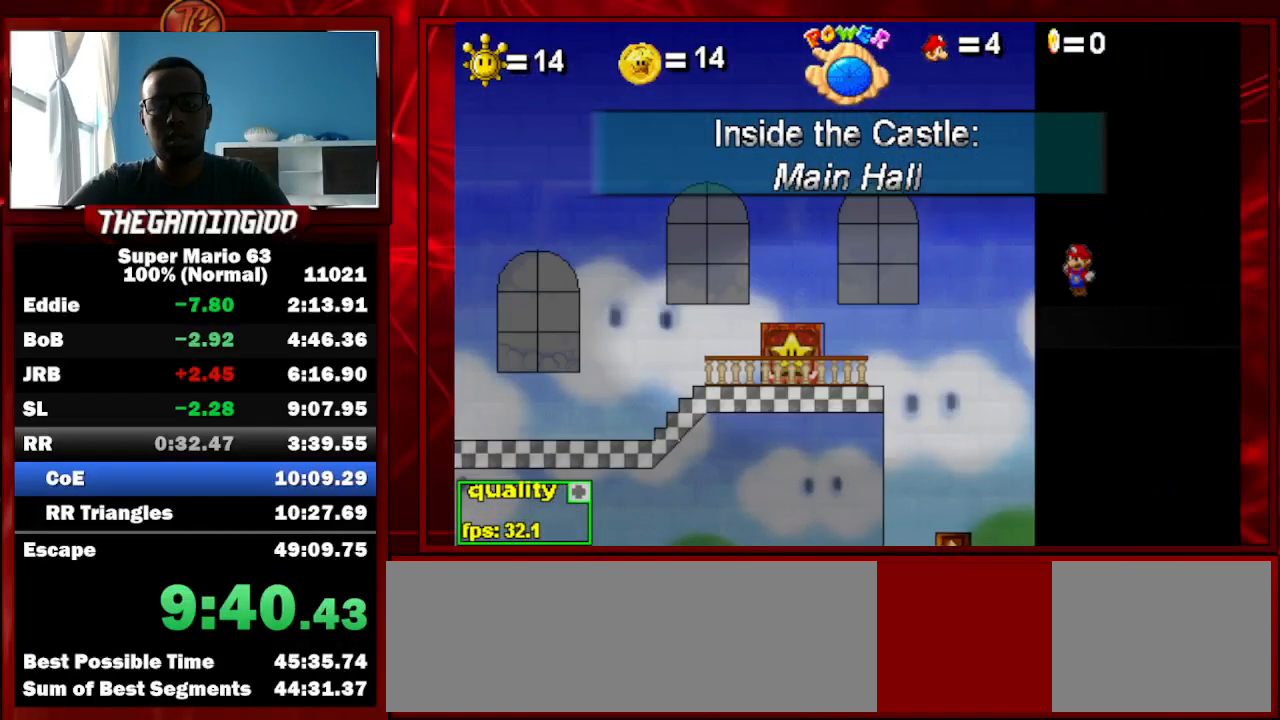
{"keys": [], "events": [[33, "up", "down"], [133, "down", "down"], [400, "down", "up"], [467, "right", "up"], [467, "up", "up"]]}
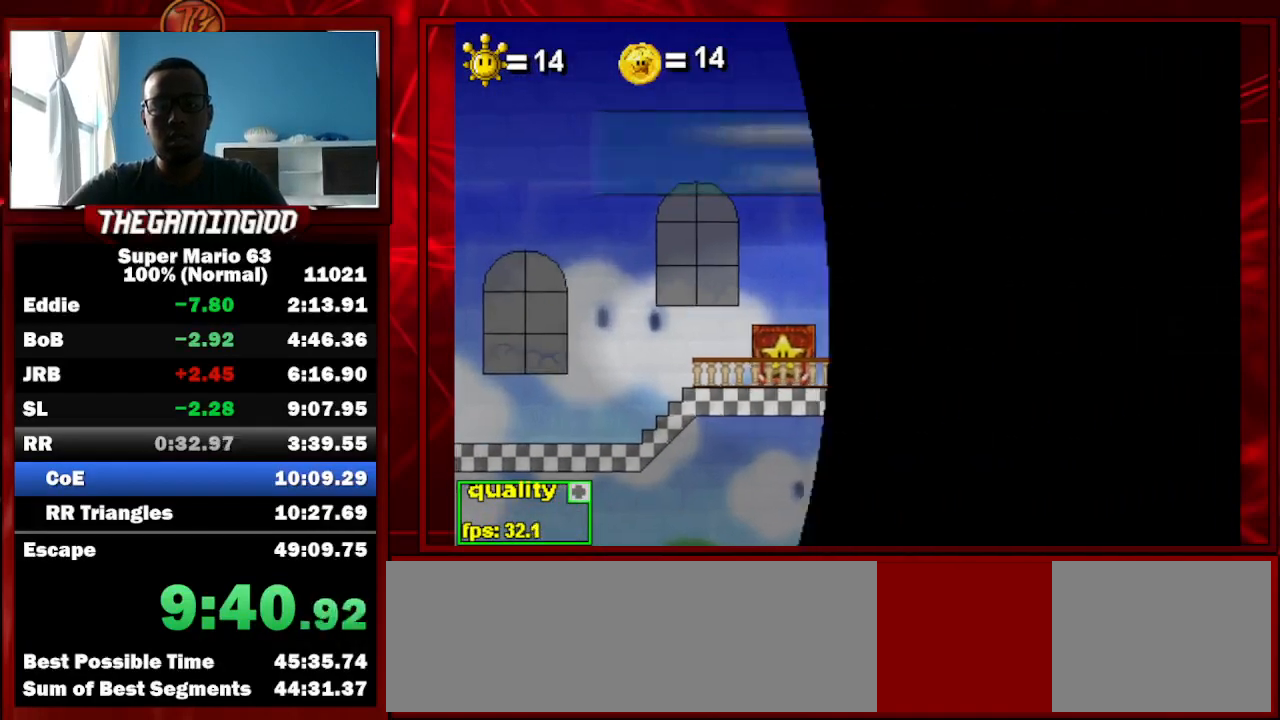
{"keys": [], "events": []}